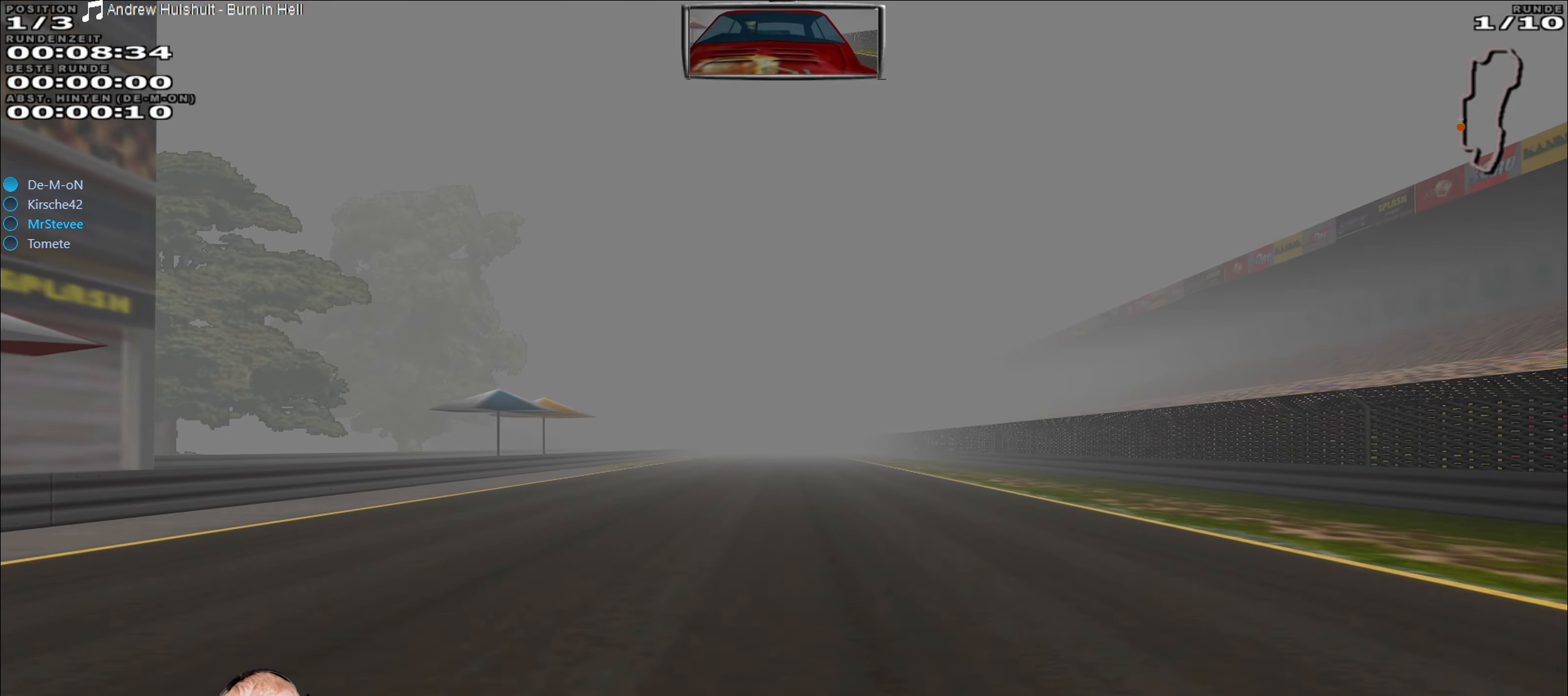
Gameplay with a controller (Xbox layout); each line is a JSON object with the inputs held at the frame after it. "events" lists button and stick changes between this image and that frame as [ms after this image, input, new state], when the widget could be followed in between. Not read: L3 R3.
{"buttons": ["R2"], "left_stick": "center", "right_stick": "center", "events": []}
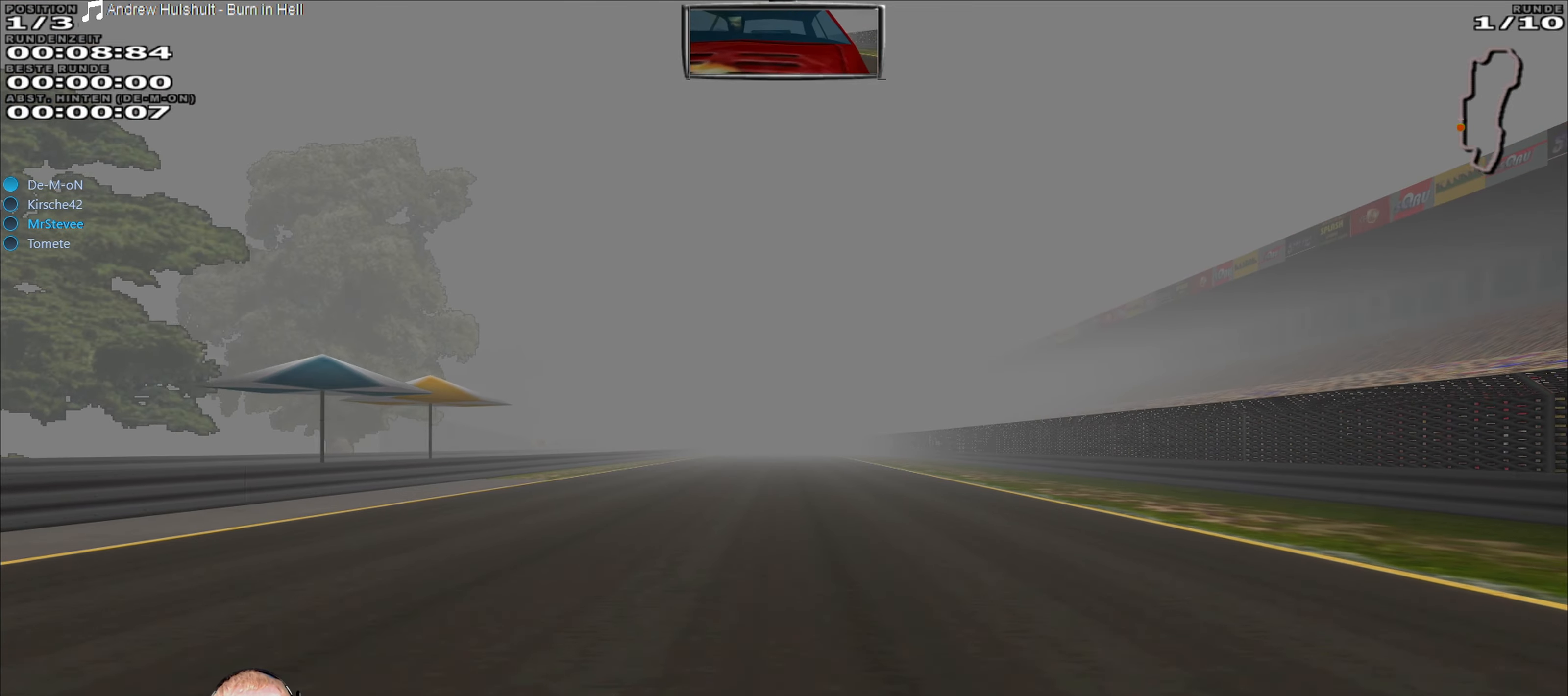
{"buttons": ["R2"], "left_stick": "center", "right_stick": "center", "events": []}
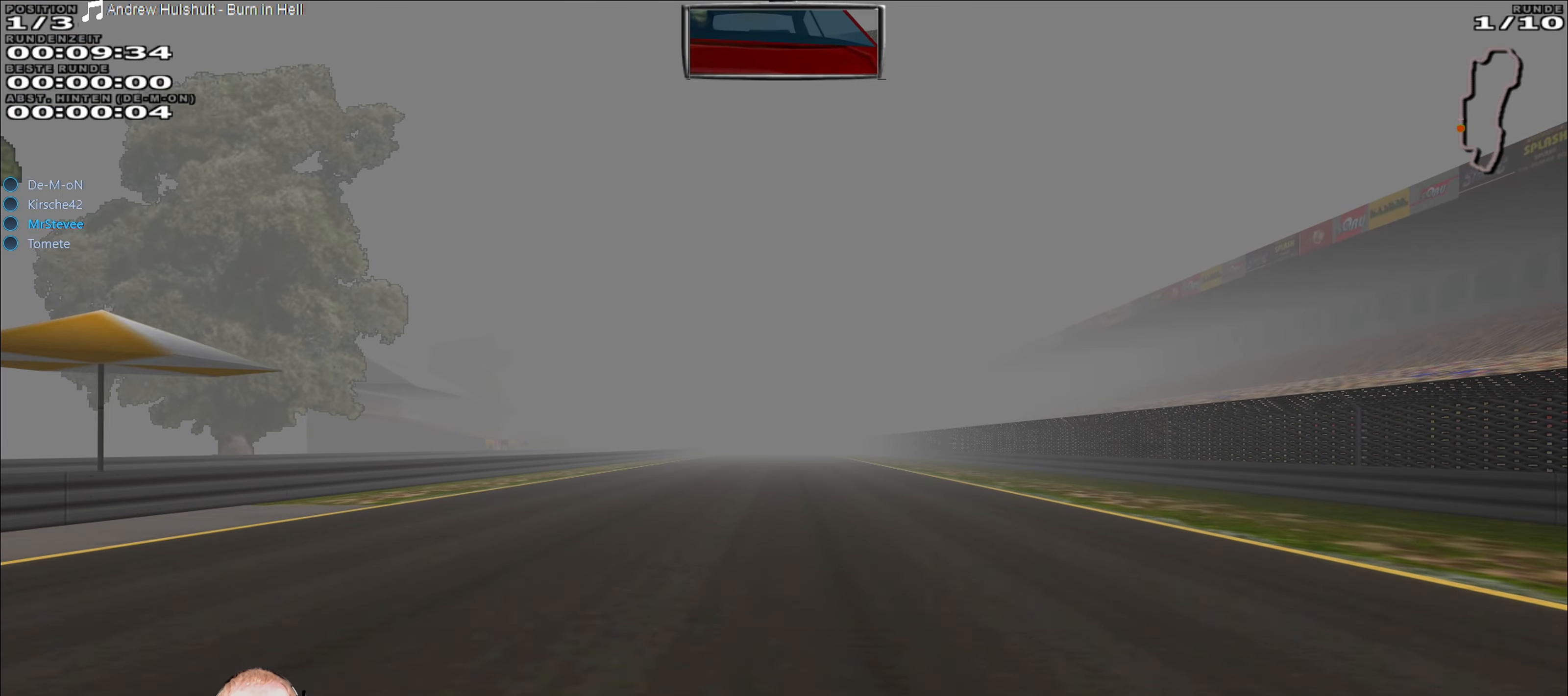
{"buttons": ["R2"], "left_stick": "center", "right_stick": "center", "events": [[167, "left_stick", "left"], [250, "left_stick", "center"]]}
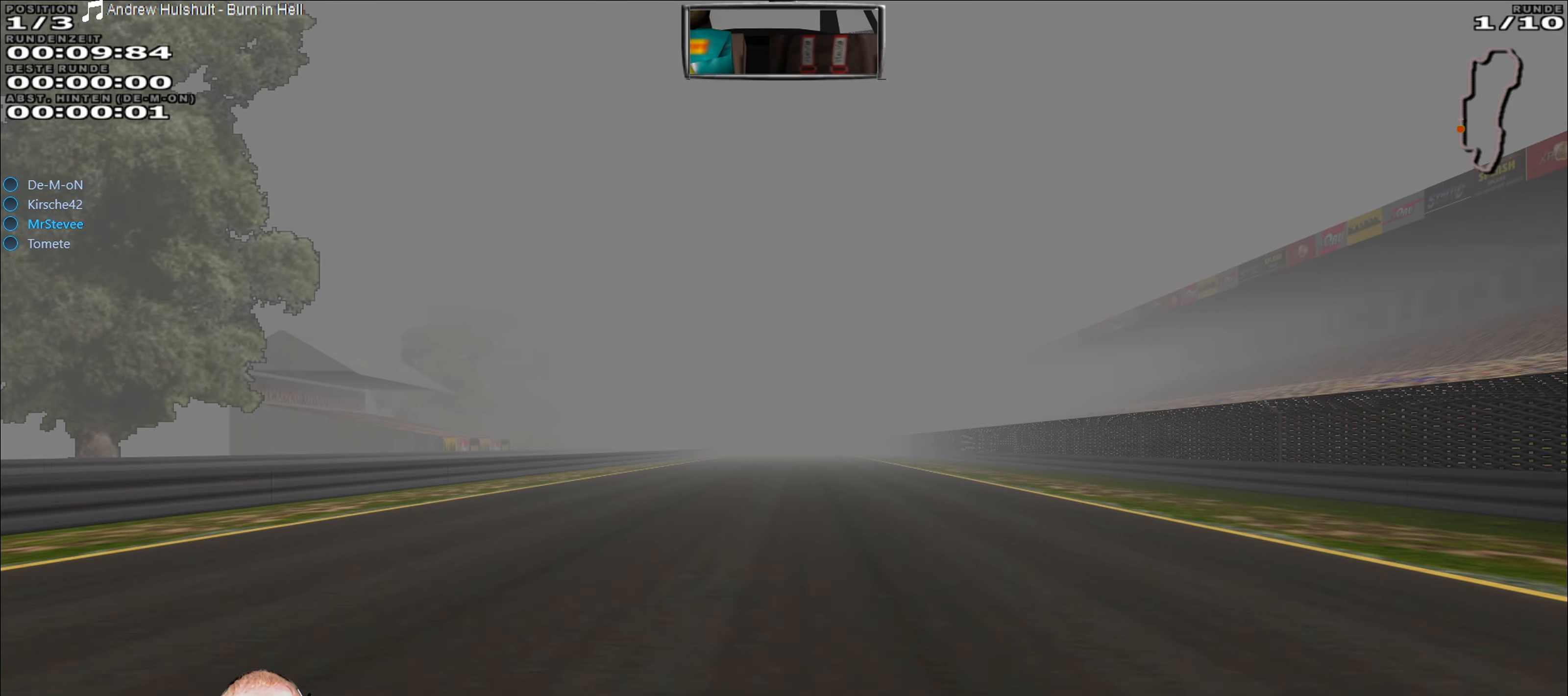
{"buttons": ["R2"], "left_stick": "center", "right_stick": "center", "events": []}
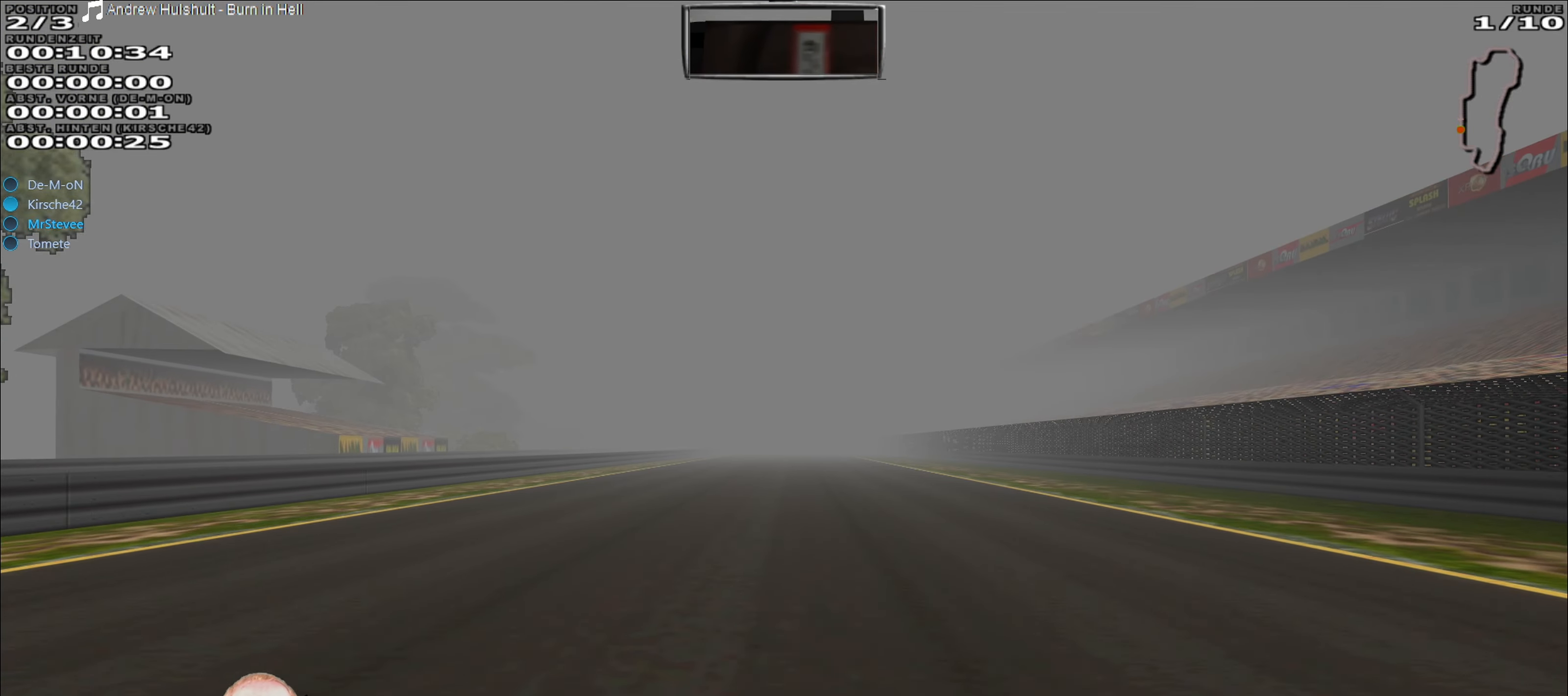
{"buttons": ["R2"], "left_stick": "center", "right_stick": "center", "events": []}
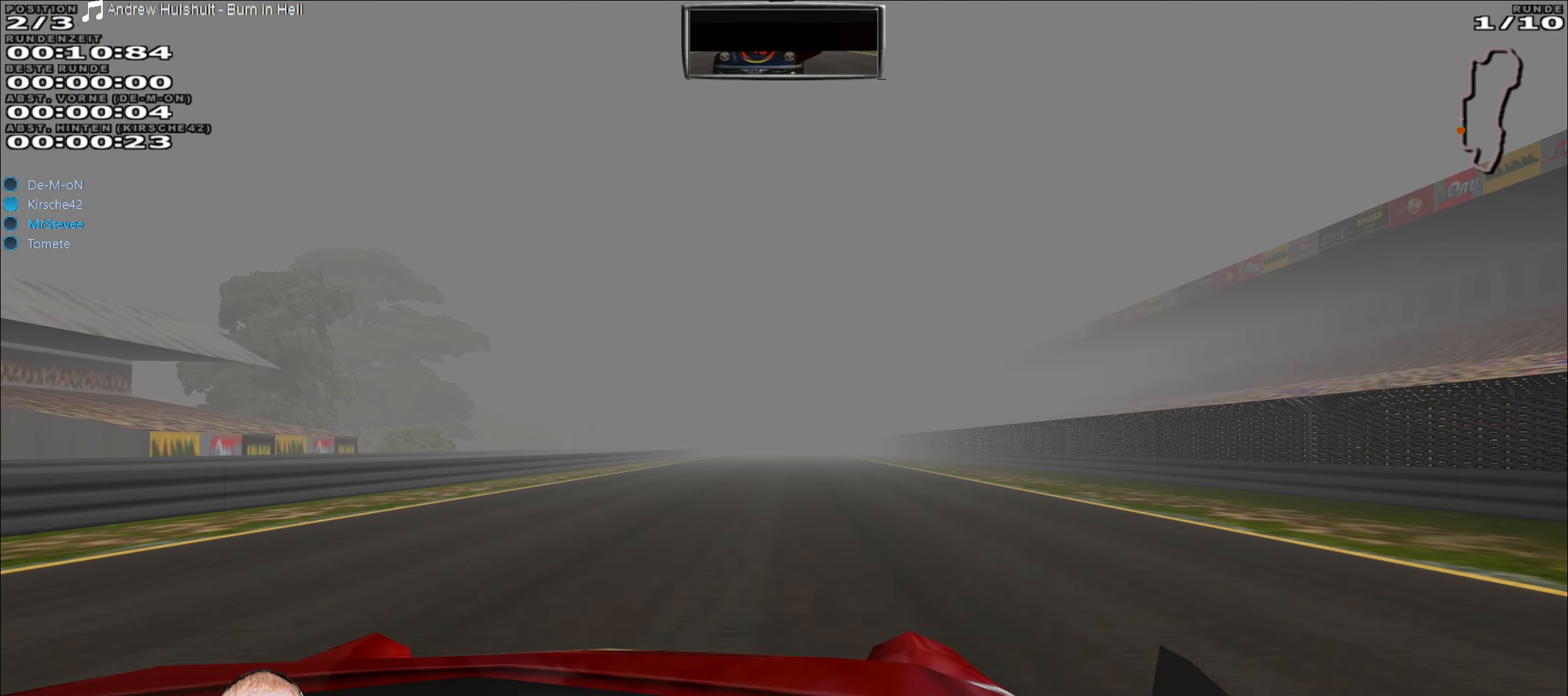
{"buttons": ["R2"], "left_stick": "center", "right_stick": "center", "events": [[333, "left_stick", "left"], [433, "left_stick", "center"]]}
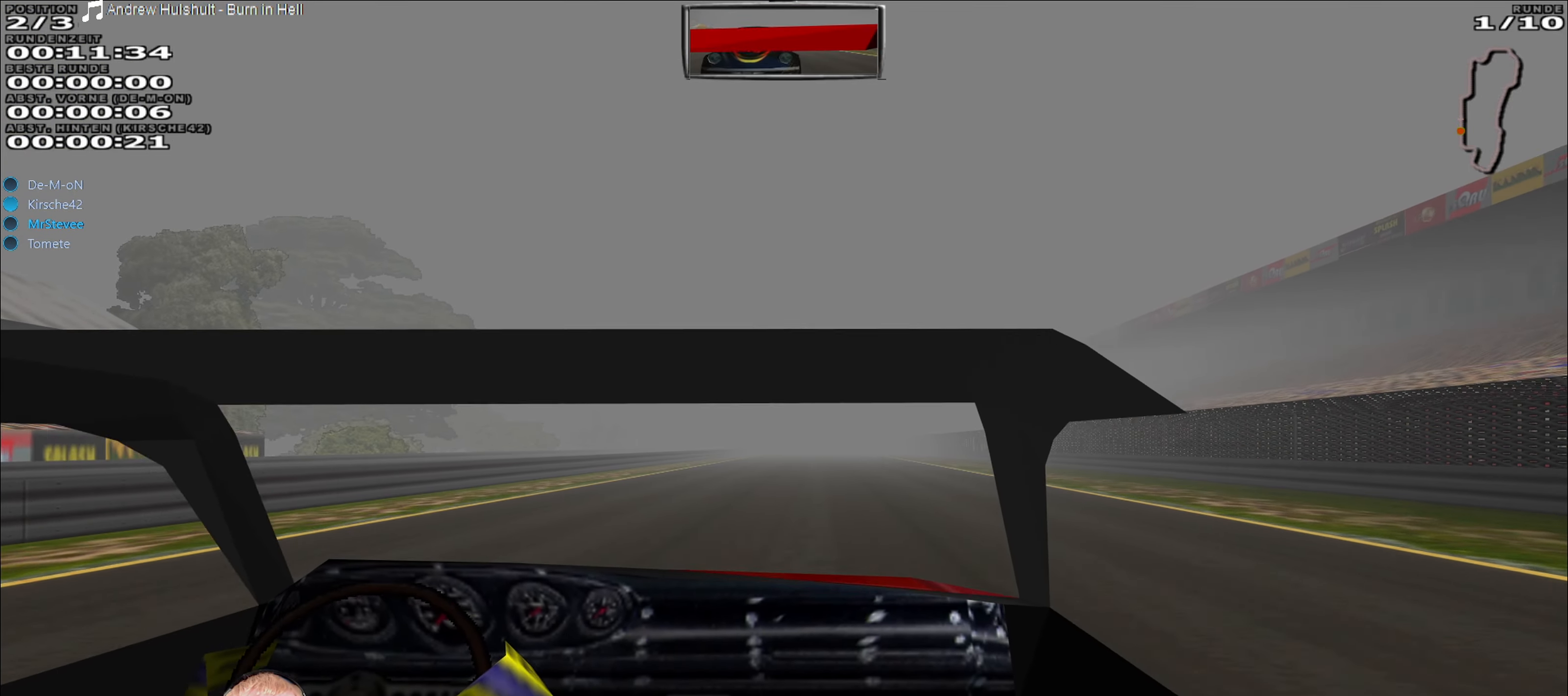
{"buttons": ["R2"], "left_stick": "center", "right_stick": "center", "events": []}
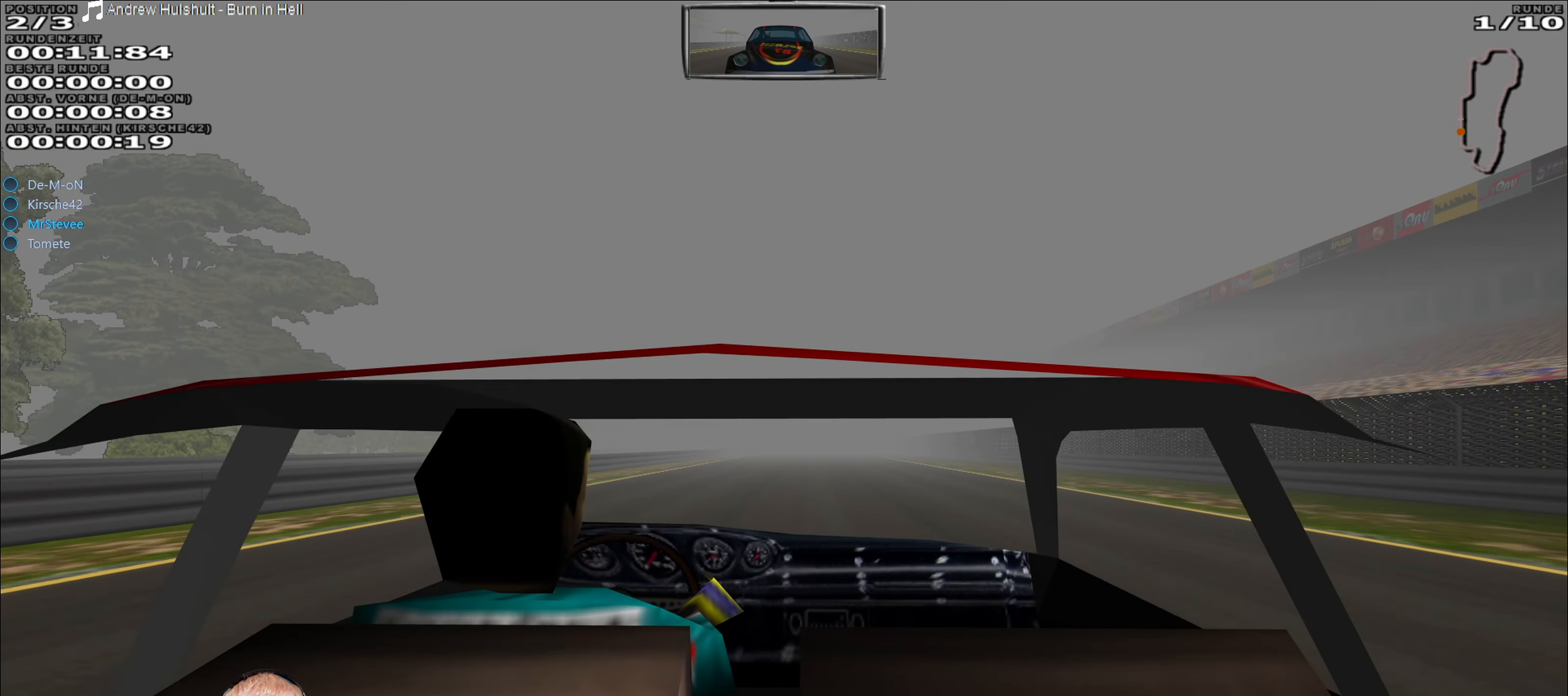
{"buttons": ["R2"], "left_stick": "center", "right_stick": "center", "events": [[267, "left_stick", "right"], [350, "left_stick", "center"]]}
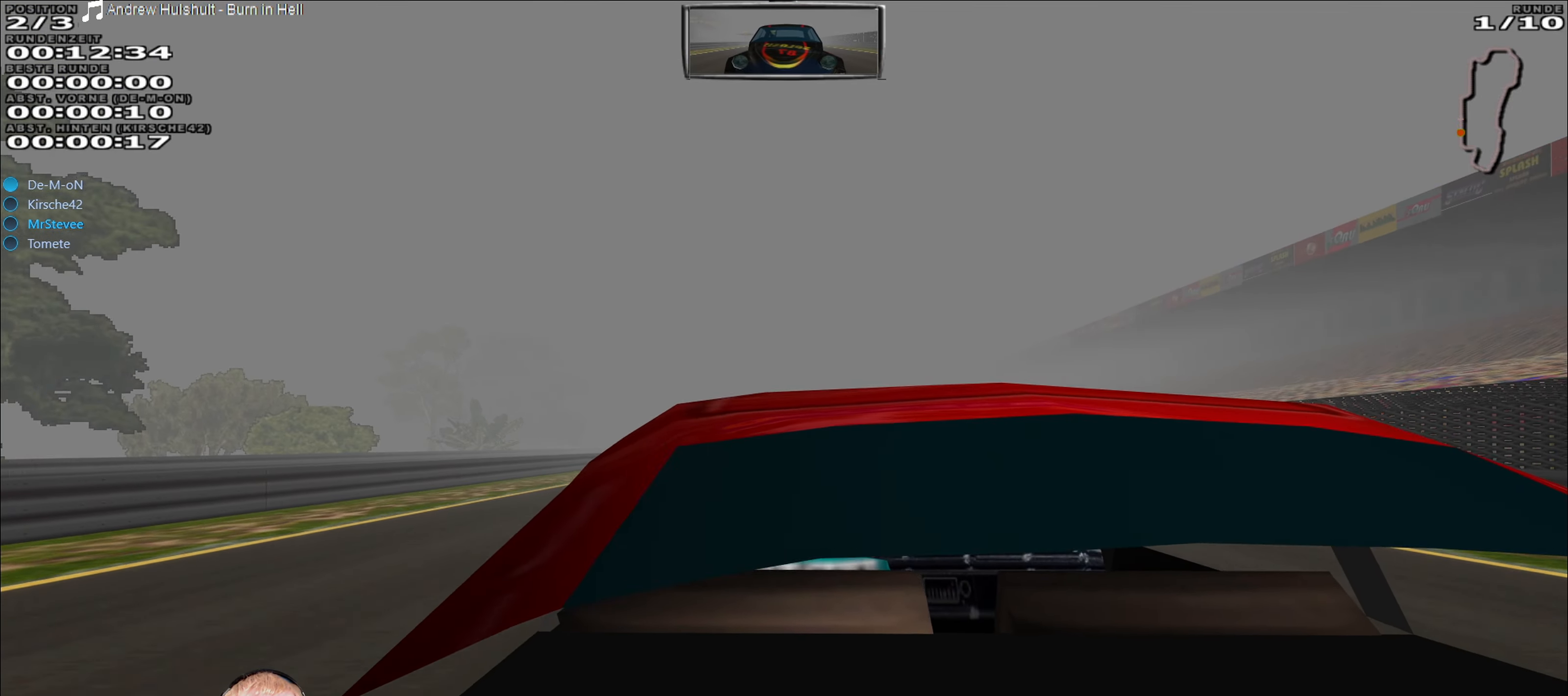
{"buttons": ["R2"], "left_stick": "center", "right_stick": "center", "events": []}
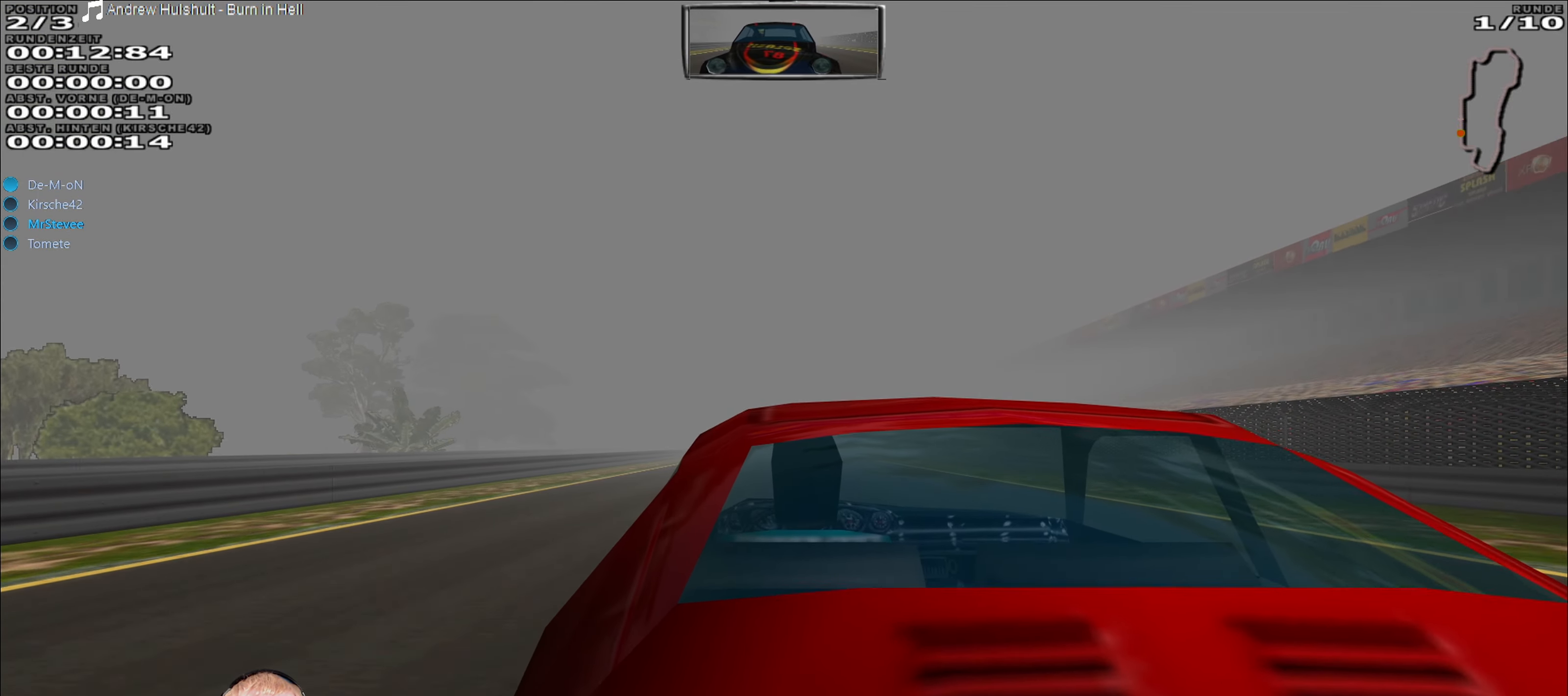
{"buttons": ["R2"], "left_stick": "center", "right_stick": "center", "events": []}
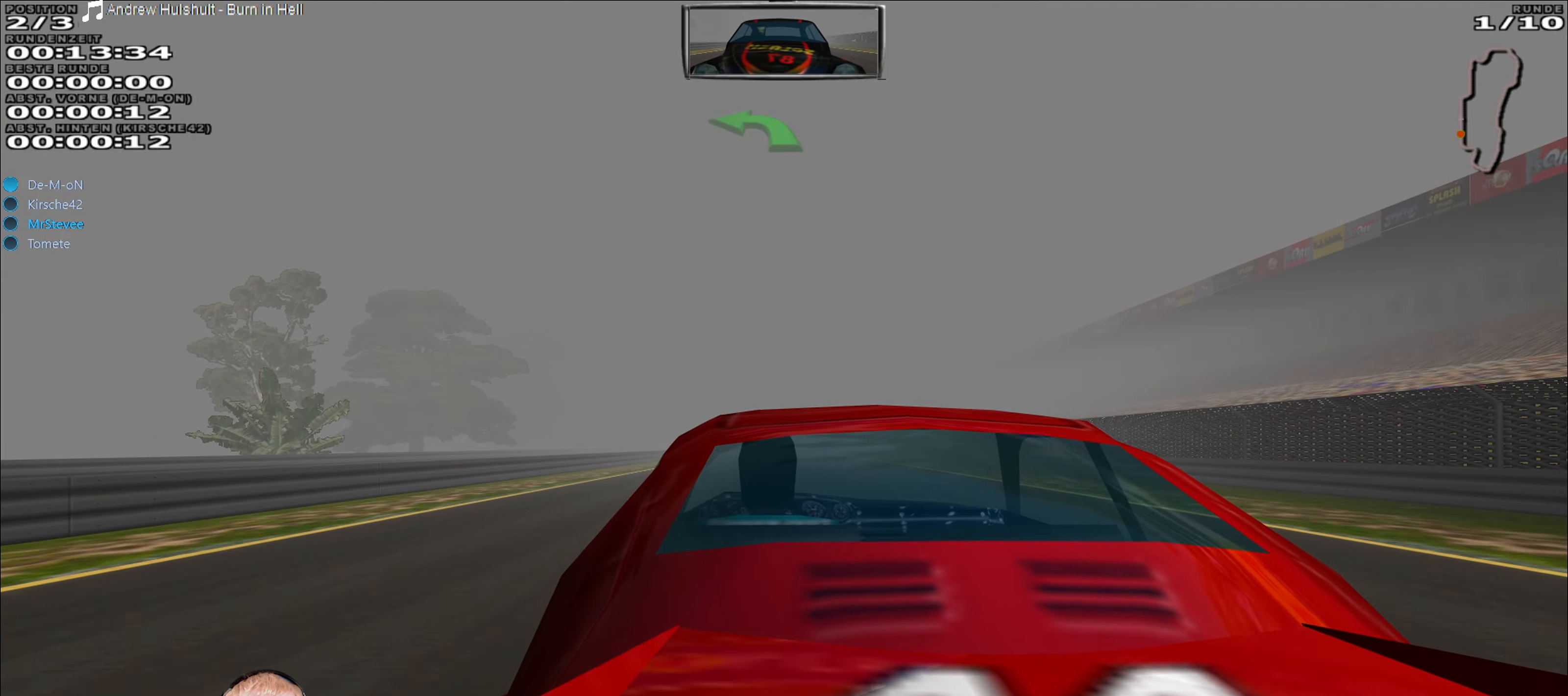
{"buttons": ["R2"], "left_stick": "center", "right_stick": "center", "events": [[234, "left_stick", "left"], [300, "left_stick", "center"]]}
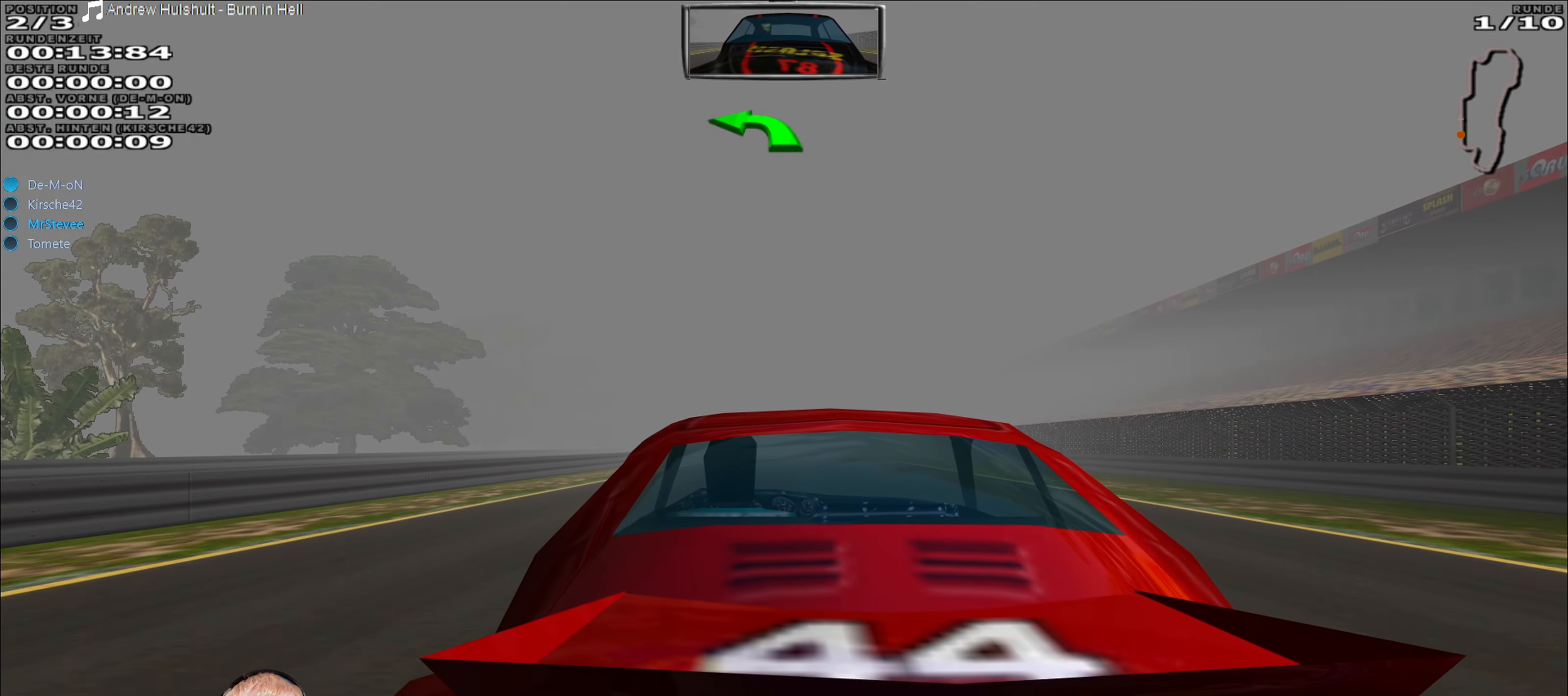
{"buttons": ["R2"], "left_stick": "center", "right_stick": "center", "events": [[50, "left_stick", "right"], [117, "left_stick", "center"], [284, "left_stick", "left"], [334, "left_stick", "center"]]}
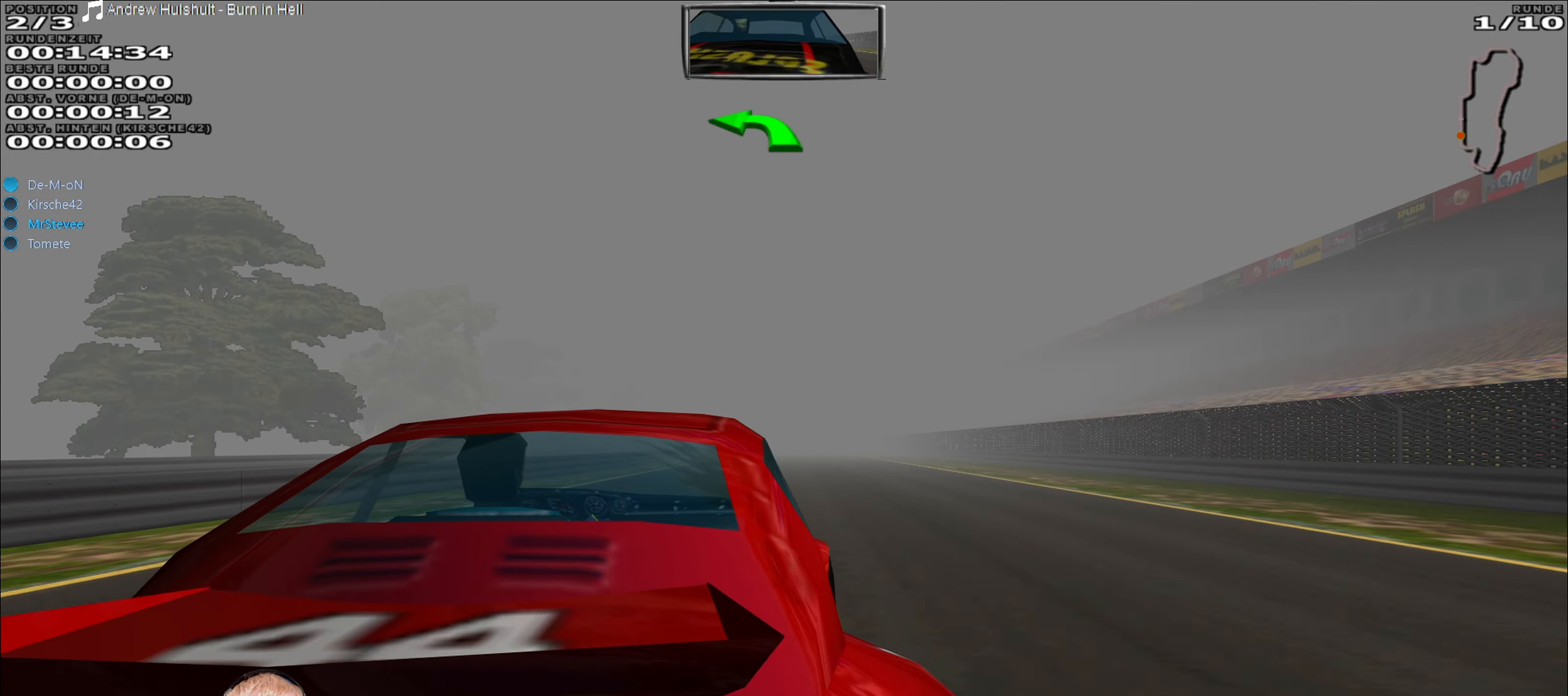
{"buttons": ["R2"], "left_stick": "down-left", "right_stick": "center", "events": [[34, "left_stick", "down-left"], [134, "left_stick", "center"], [450, "left_stick", "down-left"]]}
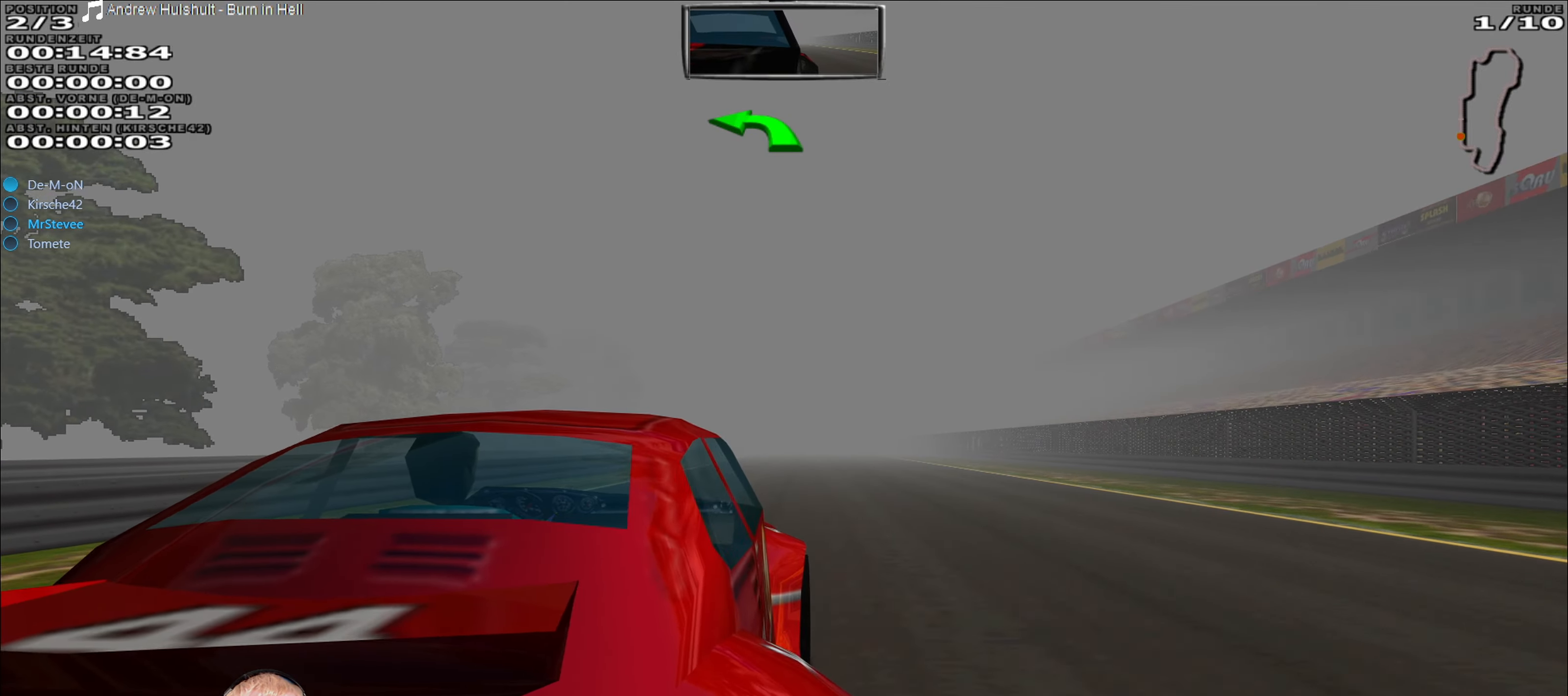
{"buttons": ["R2"], "left_stick": "center", "right_stick": "center", "events": [[50, "left_stick", "center"]]}
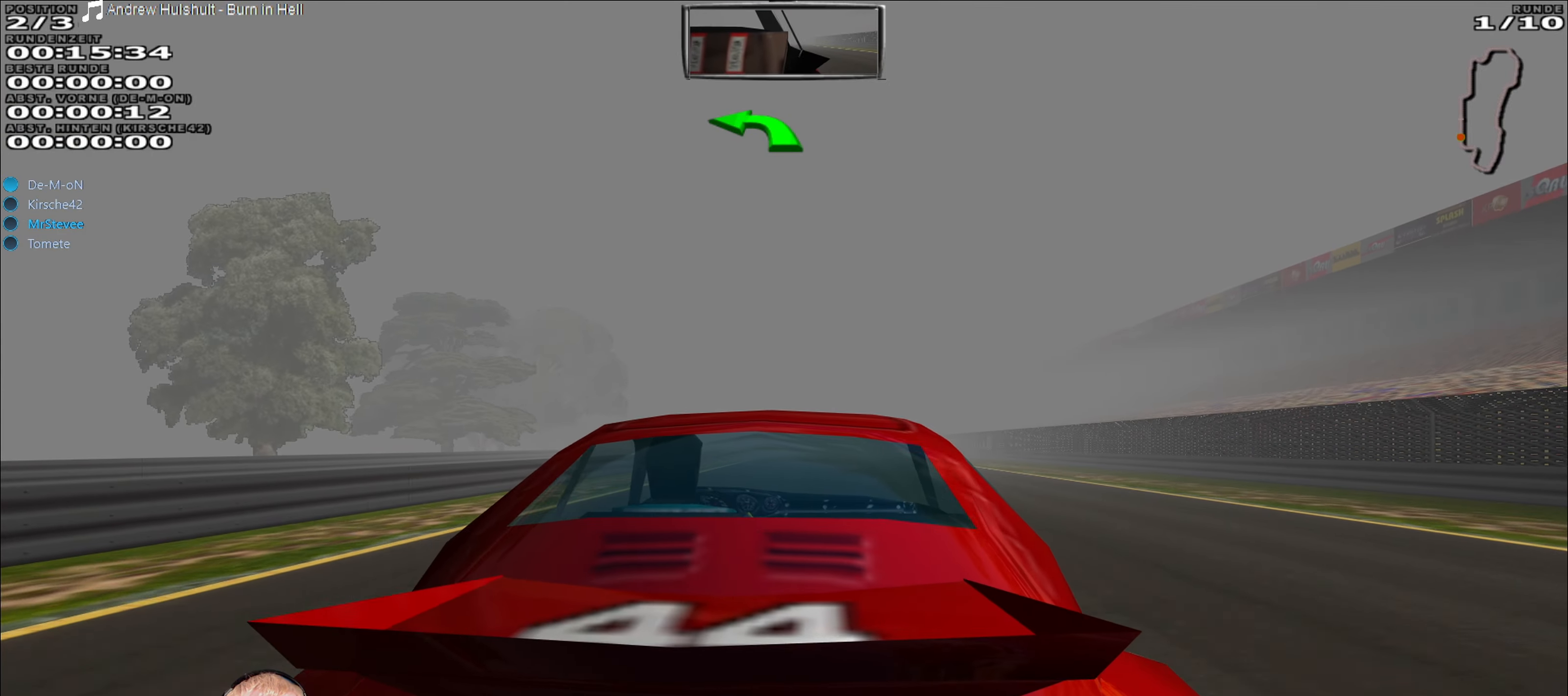
{"buttons": ["R2"], "left_stick": "left", "right_stick": "center", "events": [[167, "left_stick", "right"], [250, "left_stick", "center"], [434, "left_stick", "left"]]}
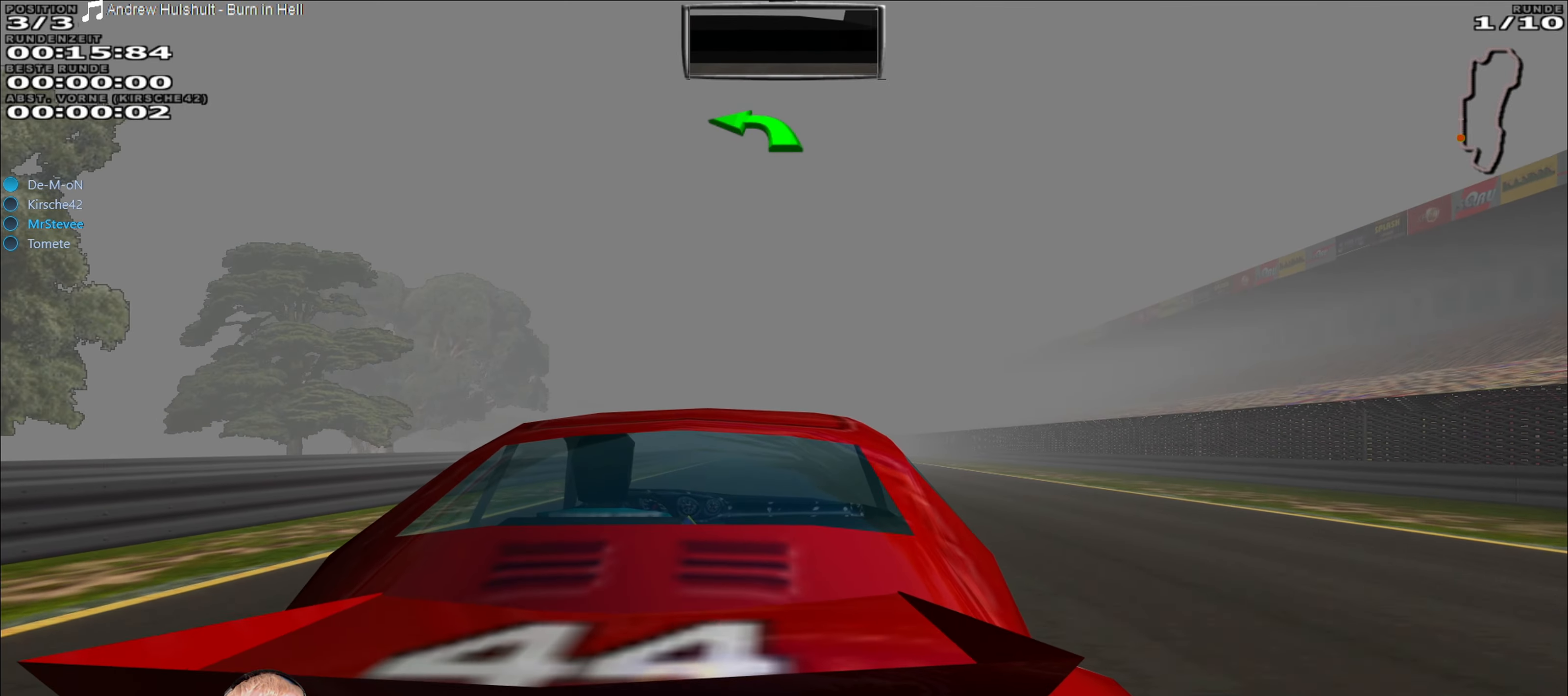
{"buttons": ["R2"], "left_stick": "center", "right_stick": "center", "events": [[34, "left_stick", "center"], [284, "left_stick", "right"], [334, "left_stick", "center"]]}
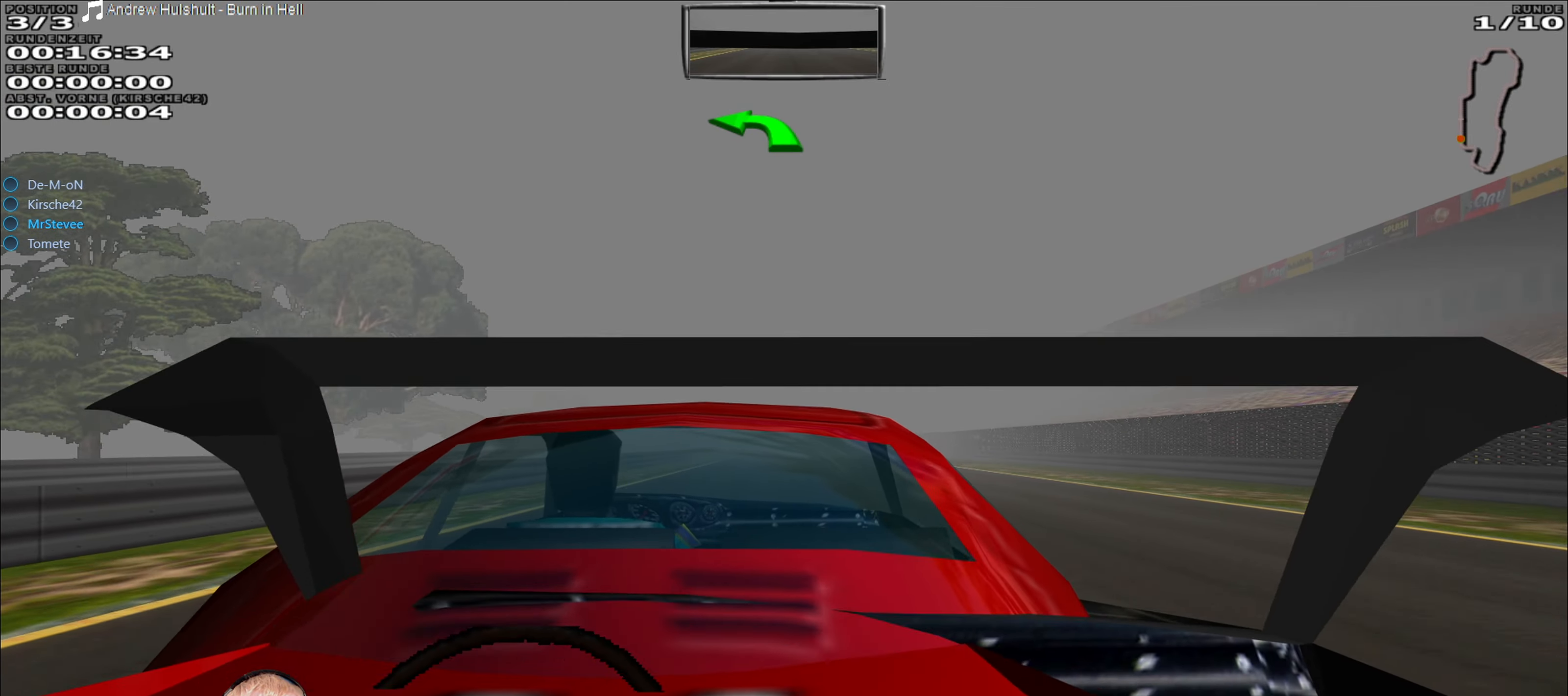
{"buttons": ["R2"], "left_stick": "center", "right_stick": "center", "events": [[50, "left_stick", "left"], [134, "left_stick", "center"], [417, "left_stick", "right"], [467, "left_stick", "center"]]}
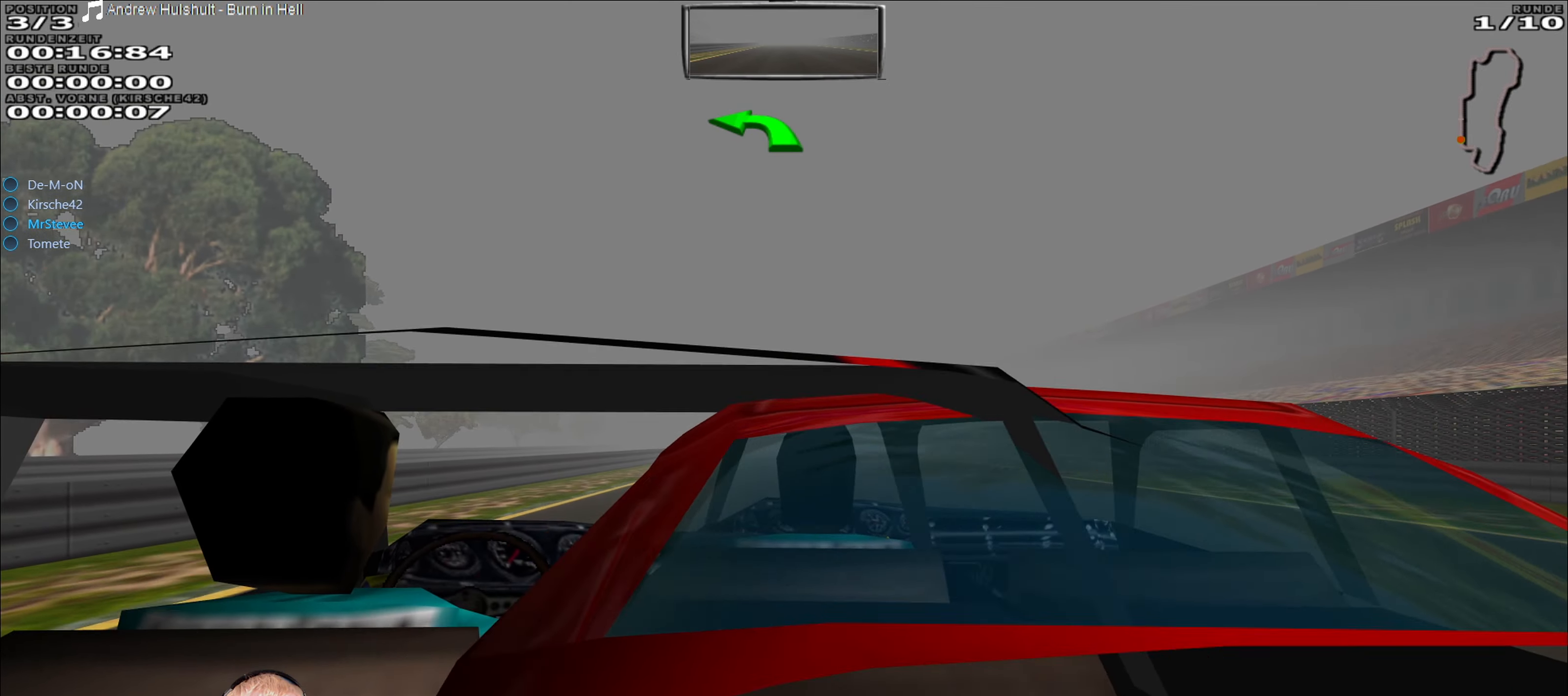
{"buttons": ["R2"], "left_stick": "down-left", "right_stick": "center", "events": [[117, "left_stick", "right"], [167, "left_stick", "center"], [467, "left_stick", "down-left"]]}
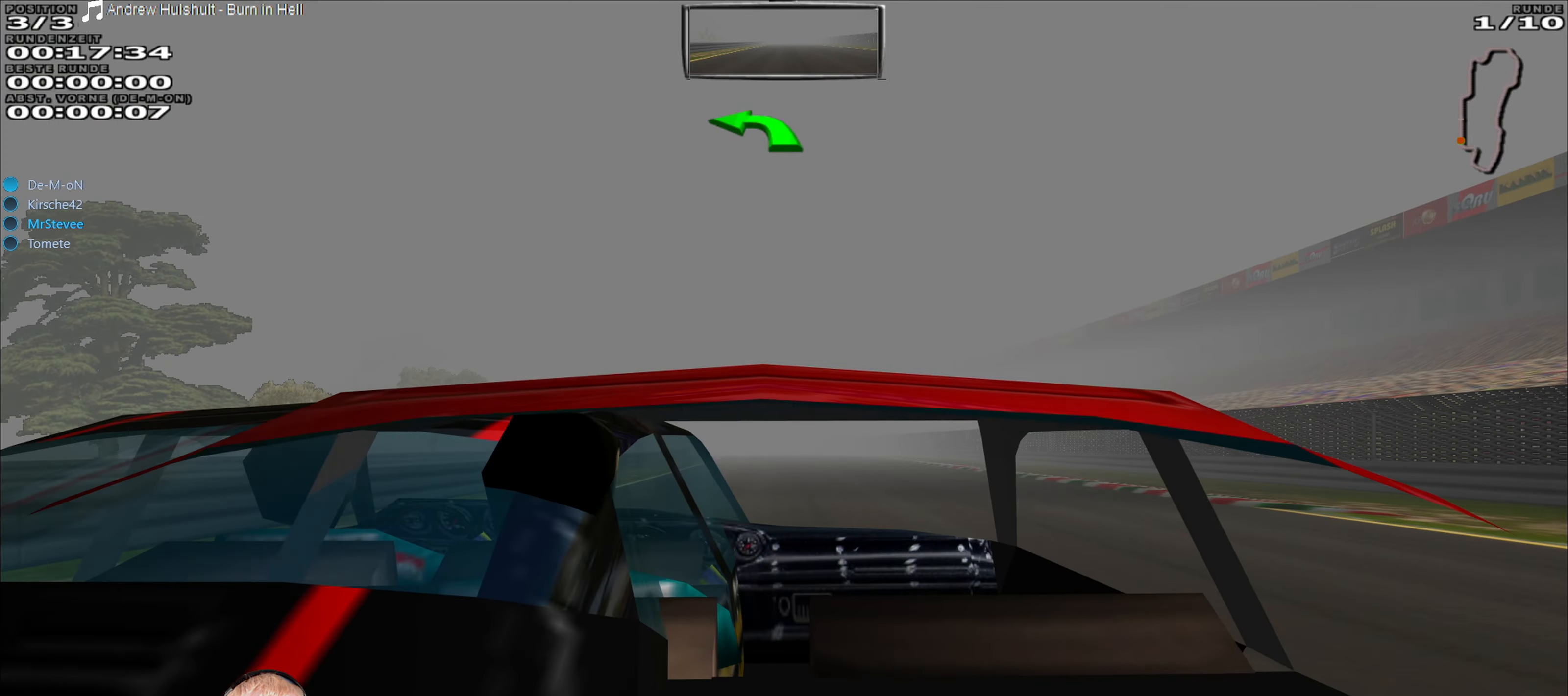
{"buttons": ["R2"], "left_stick": "down-left", "right_stick": "center", "events": [[17, "left_stick", "center"], [450, "left_stick", "down-left"]]}
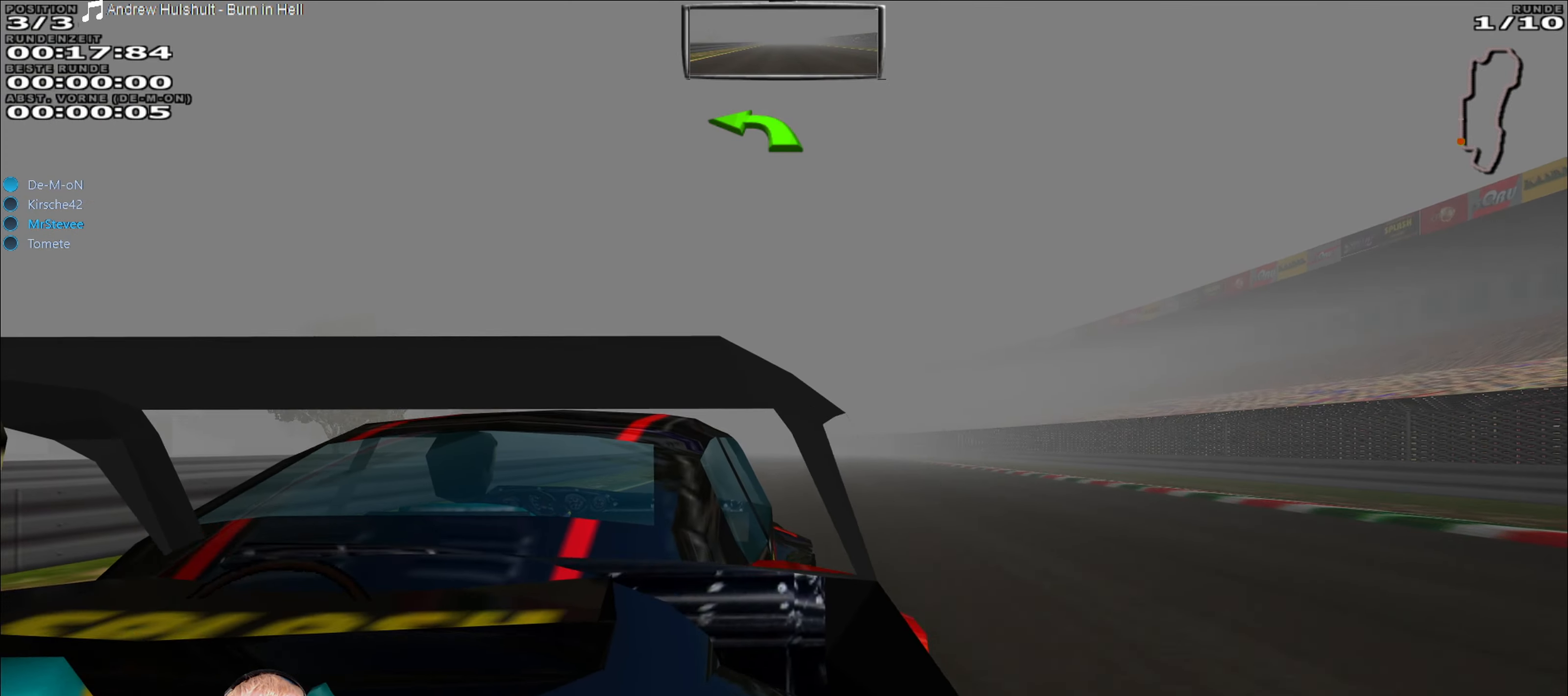
{"buttons": ["R2"], "left_stick": "center", "right_stick": "center", "events": [[34, "left_stick", "center"], [383, "left_stick", "down-left"], [500, "left_stick", "center"]]}
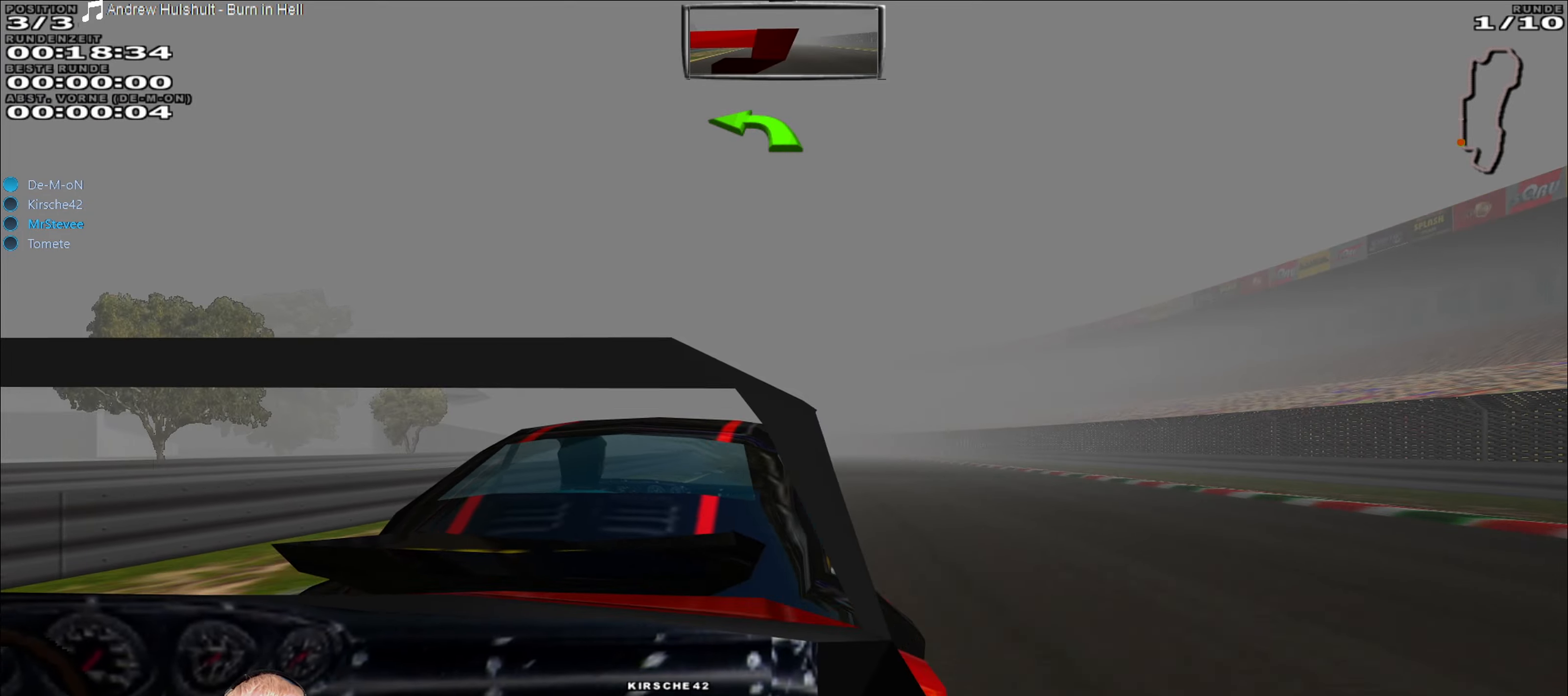
{"buttons": ["R2"], "left_stick": "center", "right_stick": "center", "events": []}
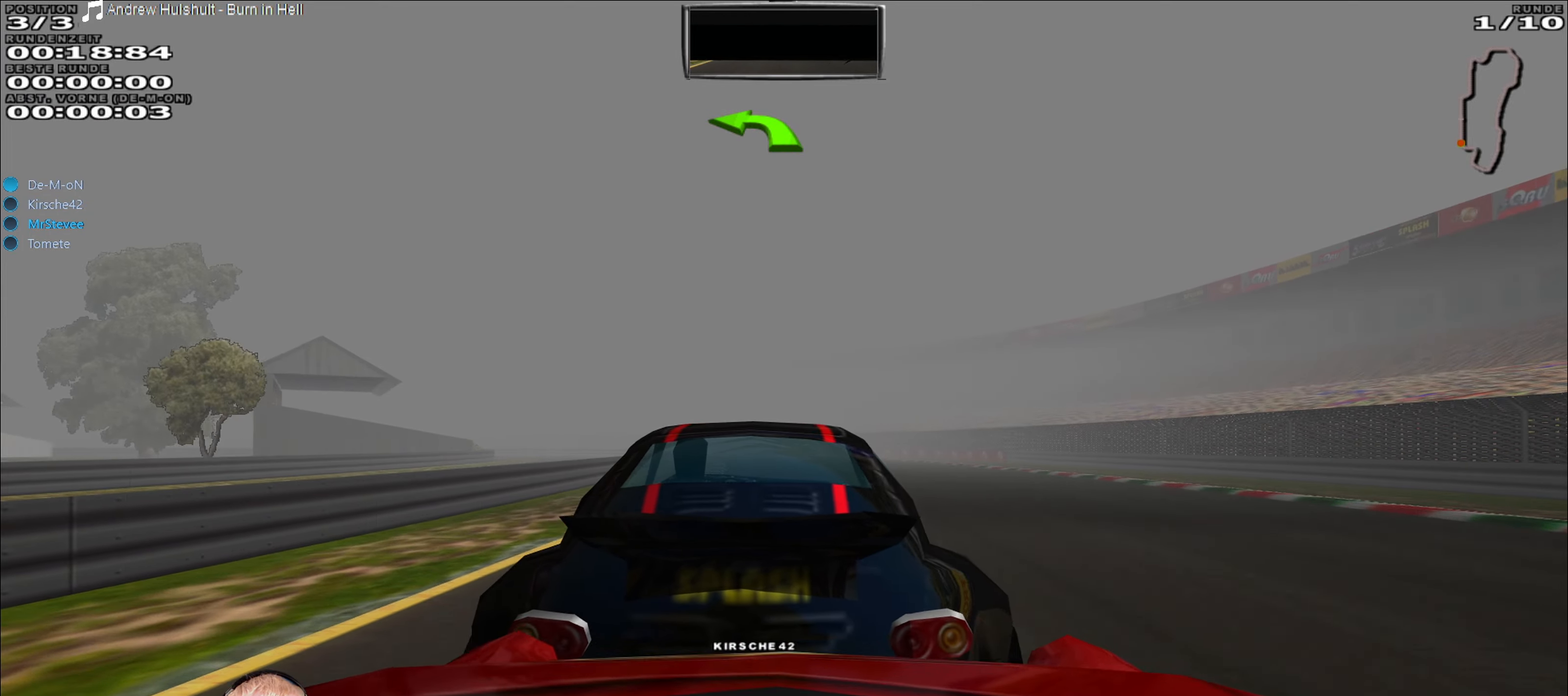
{"buttons": ["R2"], "left_stick": "center", "right_stick": "center", "events": [[200, "left_stick", "down"], [316, "left_stick", "center"]]}
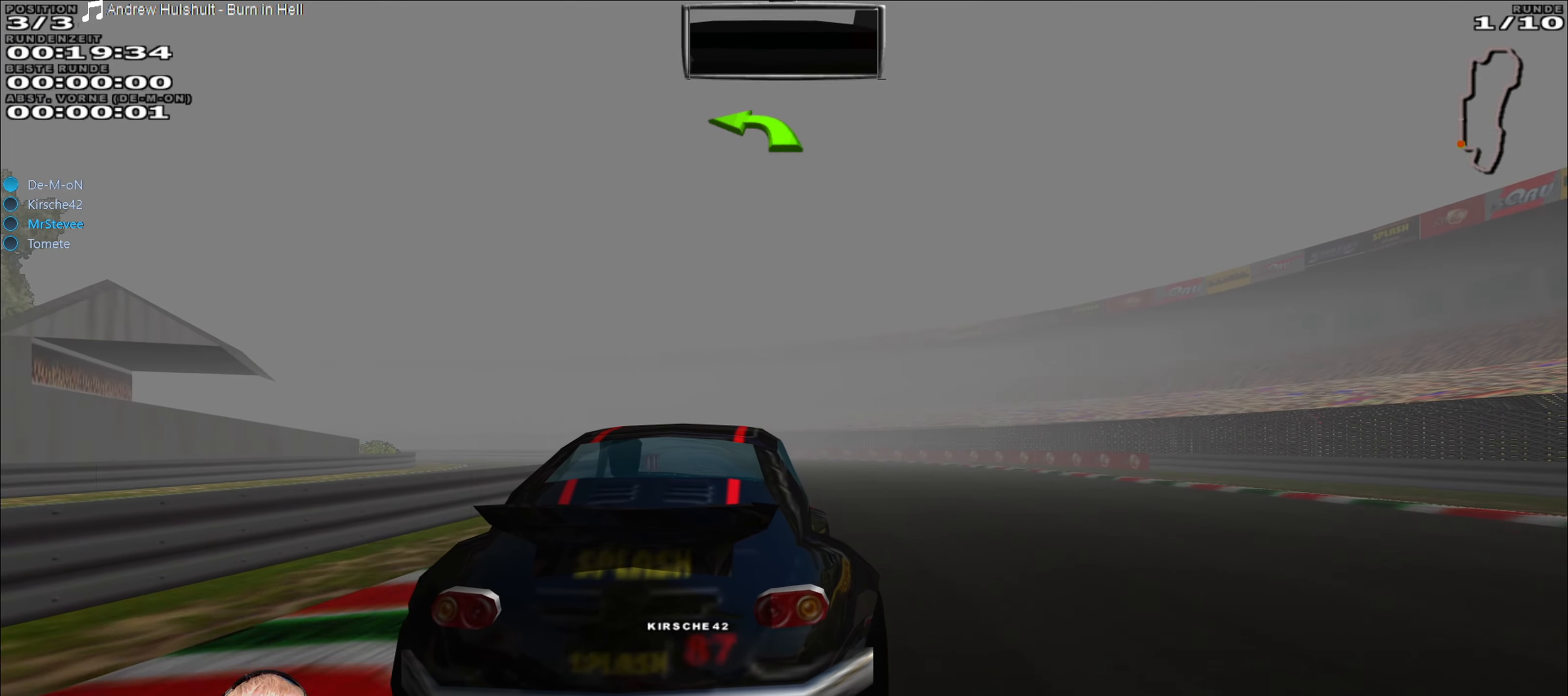
{"buttons": ["R2"], "left_stick": "center", "right_stick": "center", "events": [[133, "left_stick", "down-left"], [300, "left_stick", "center"]]}
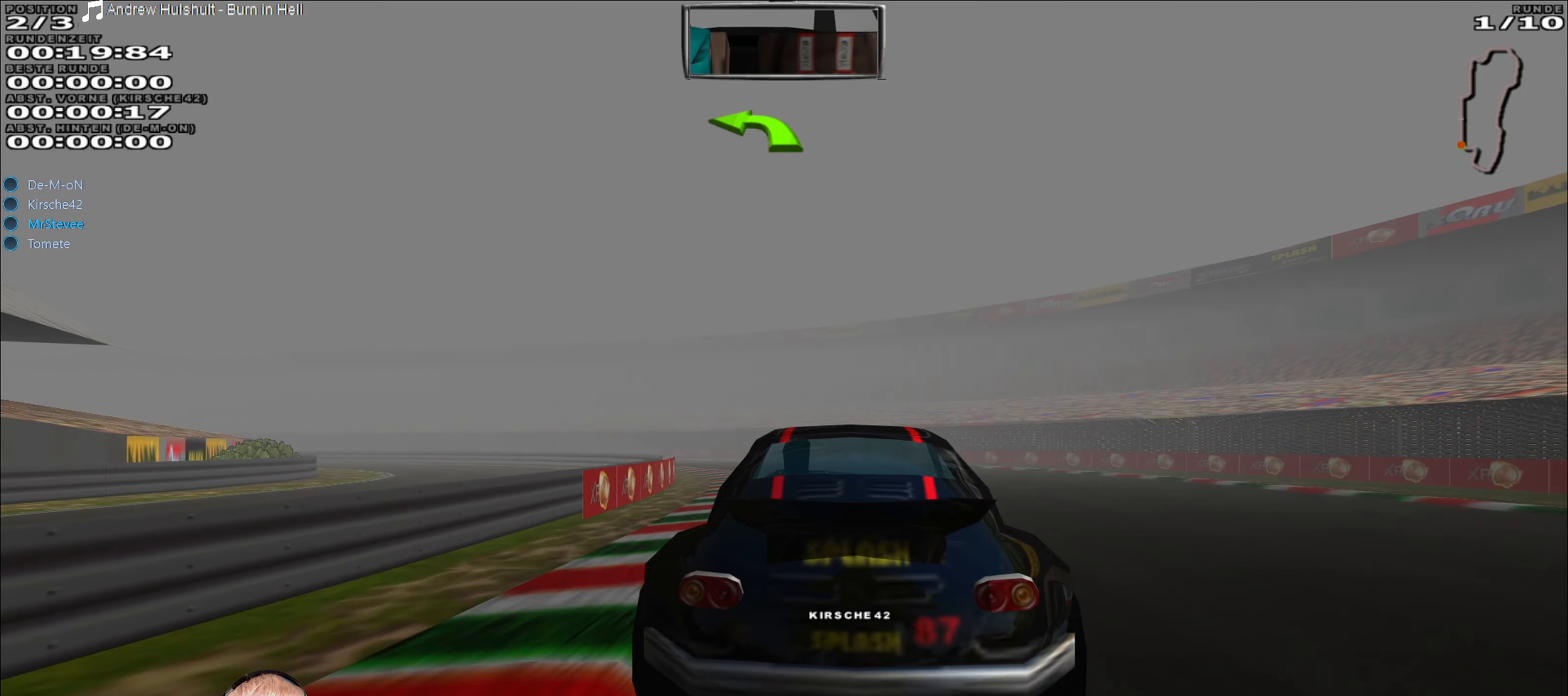
{"buttons": ["R2"], "left_stick": "down-left", "right_stick": "center", "events": [[483, "left_stick", "down-left"]]}
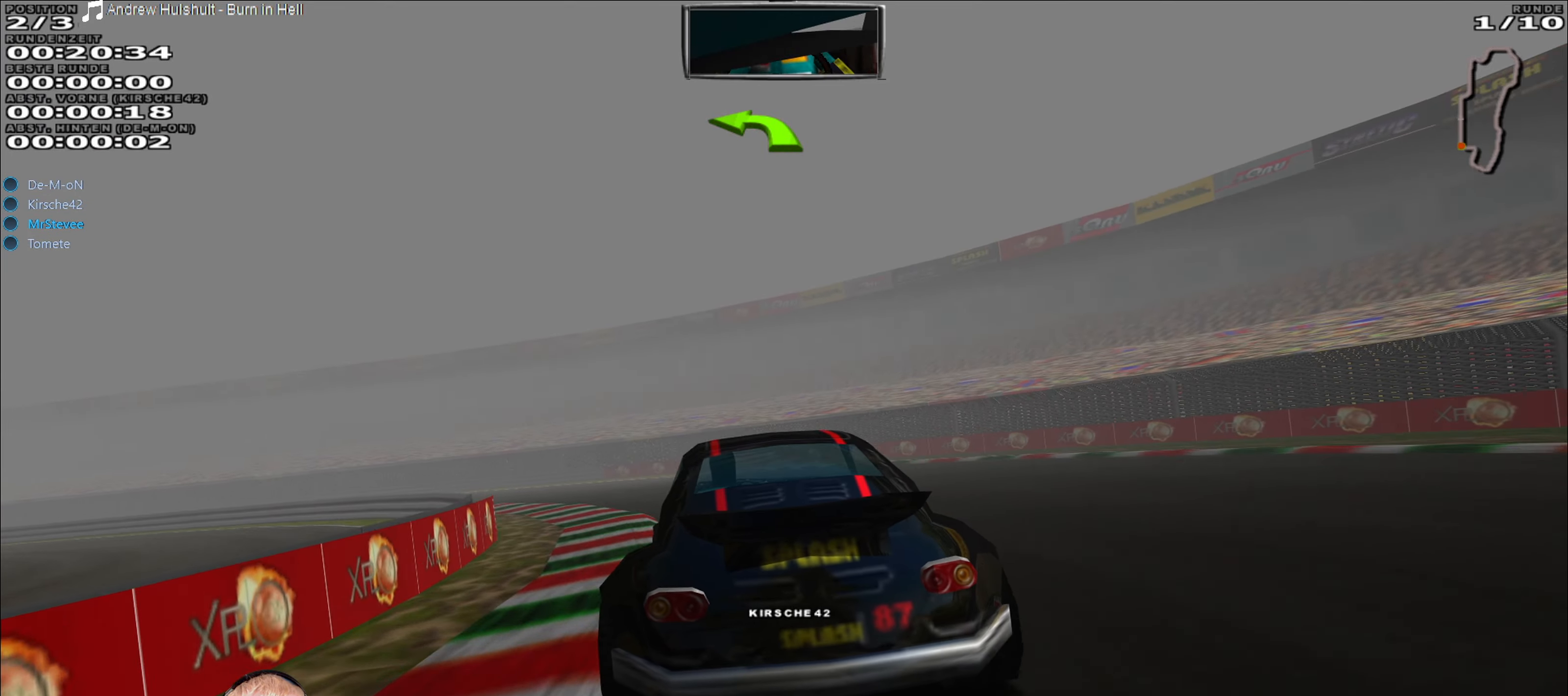
{"buttons": ["R2"], "left_stick": "down-left", "right_stick": "center", "events": [[150, "left_stick", "center"], [300, "left_stick", "down-left"]]}
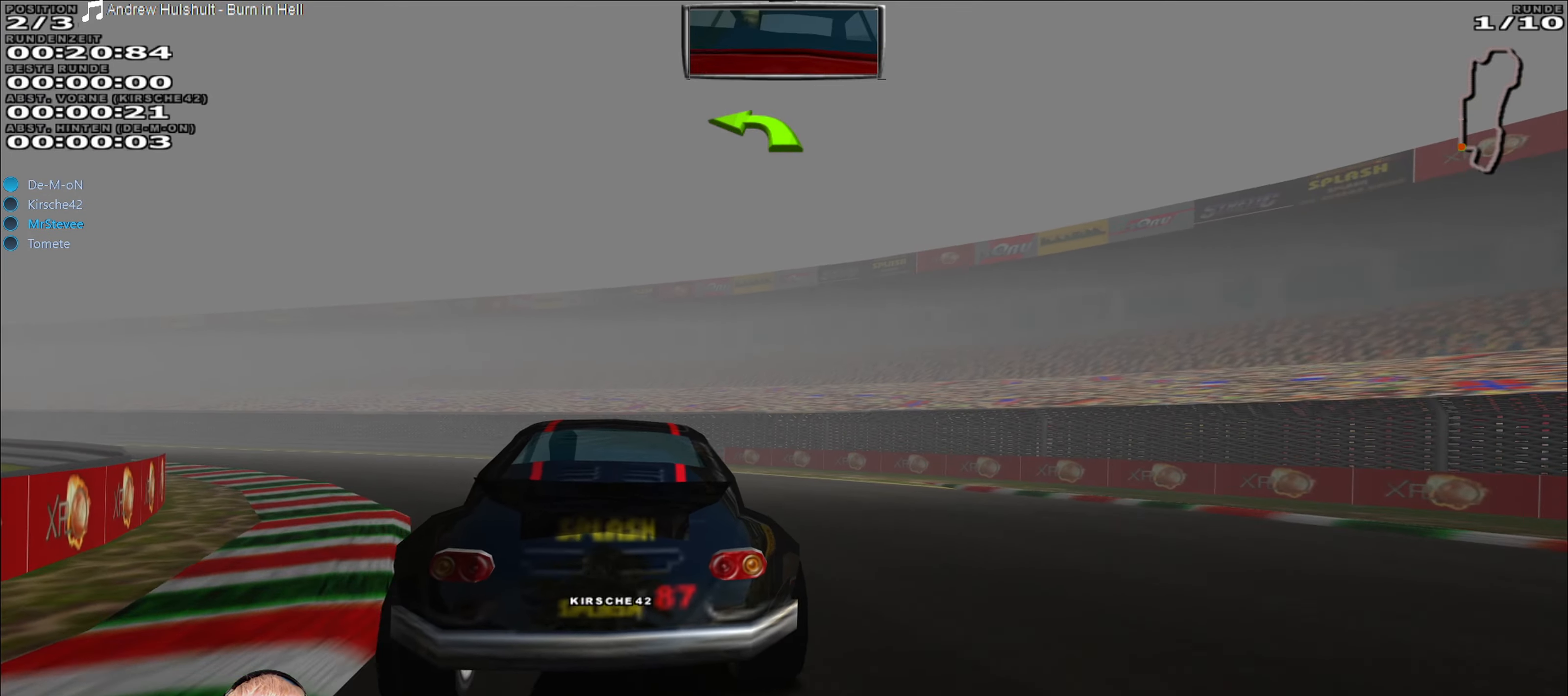
{"buttons": ["R2"], "left_stick": "down-left", "right_stick": "center", "events": []}
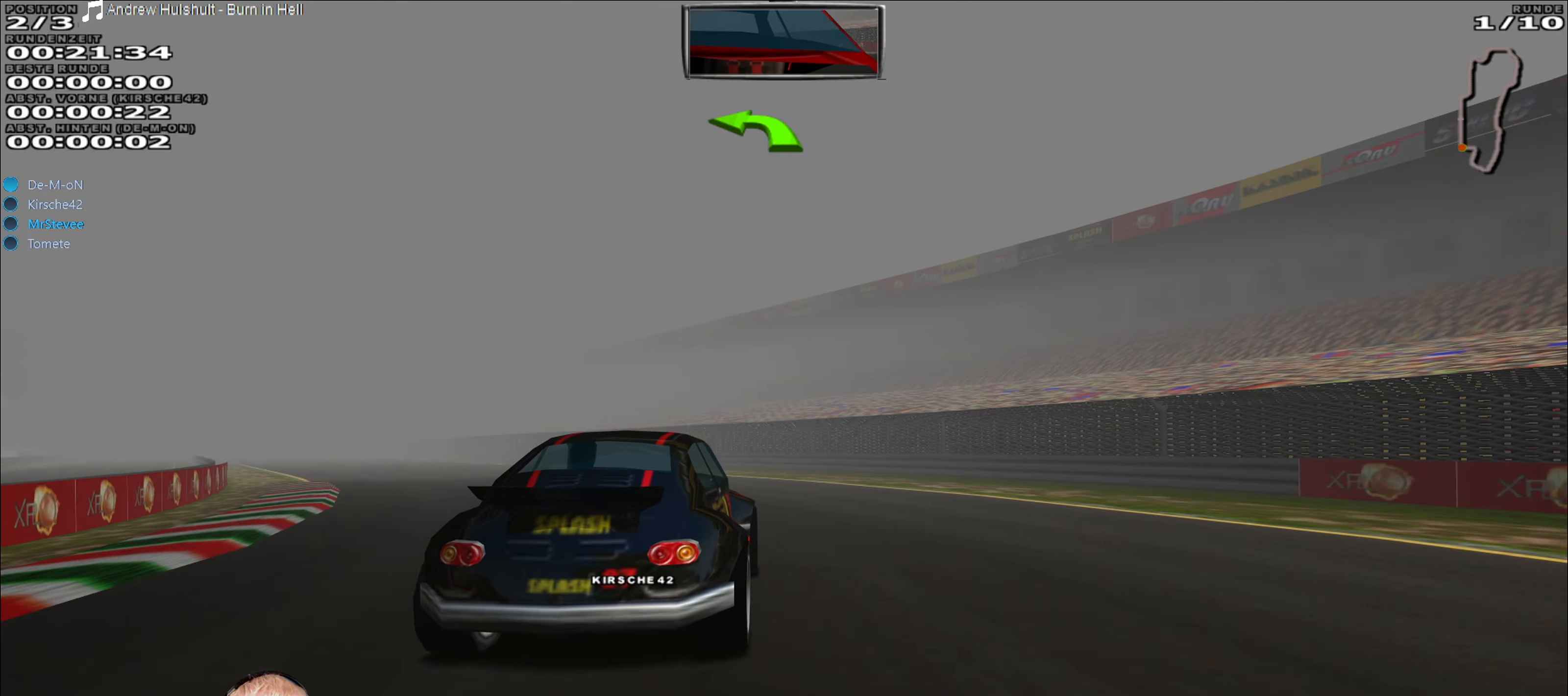
{"buttons": ["R2"], "left_stick": "left", "right_stick": "center", "events": [[283, "left_stick", "center"], [383, "left_stick", "left"]]}
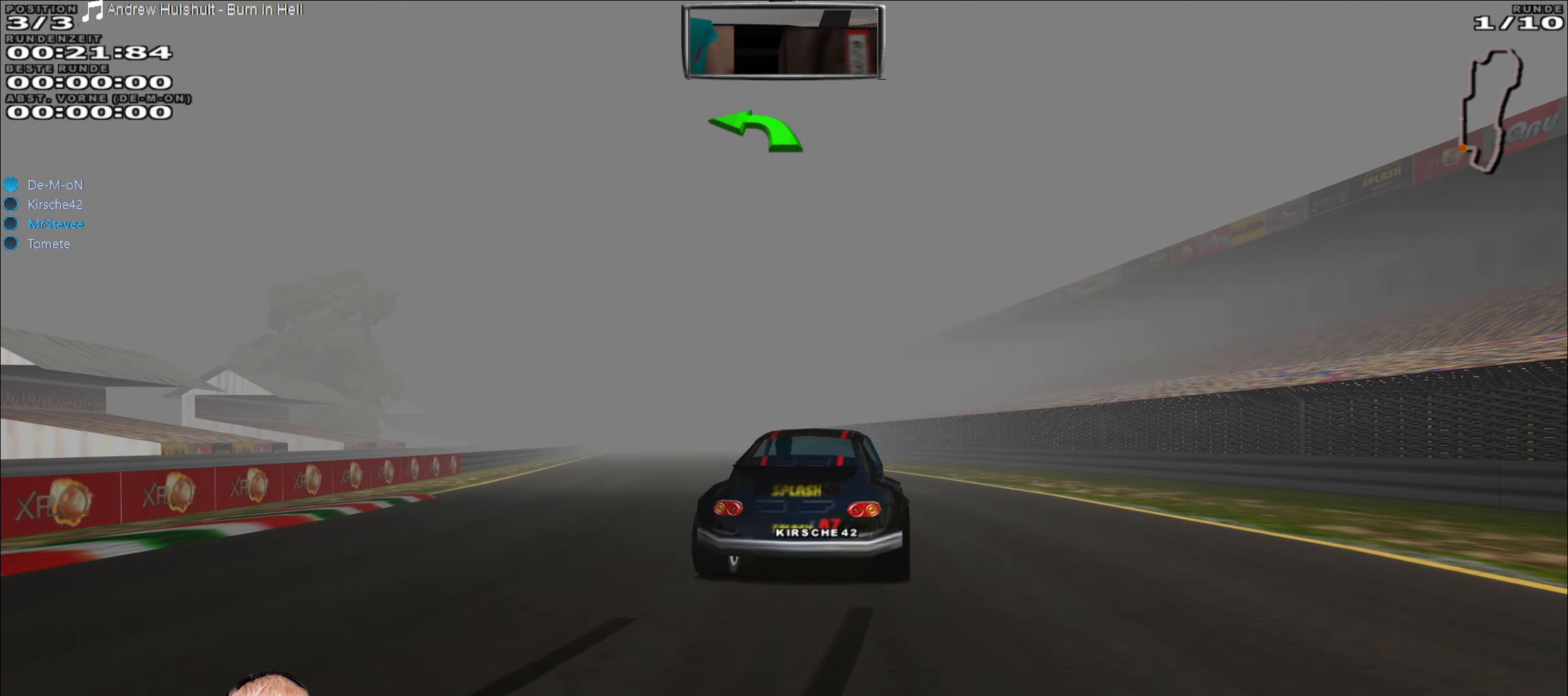
{"buttons": ["R2"], "left_stick": "center", "right_stick": "center", "events": [[16, "left_stick", "center"]]}
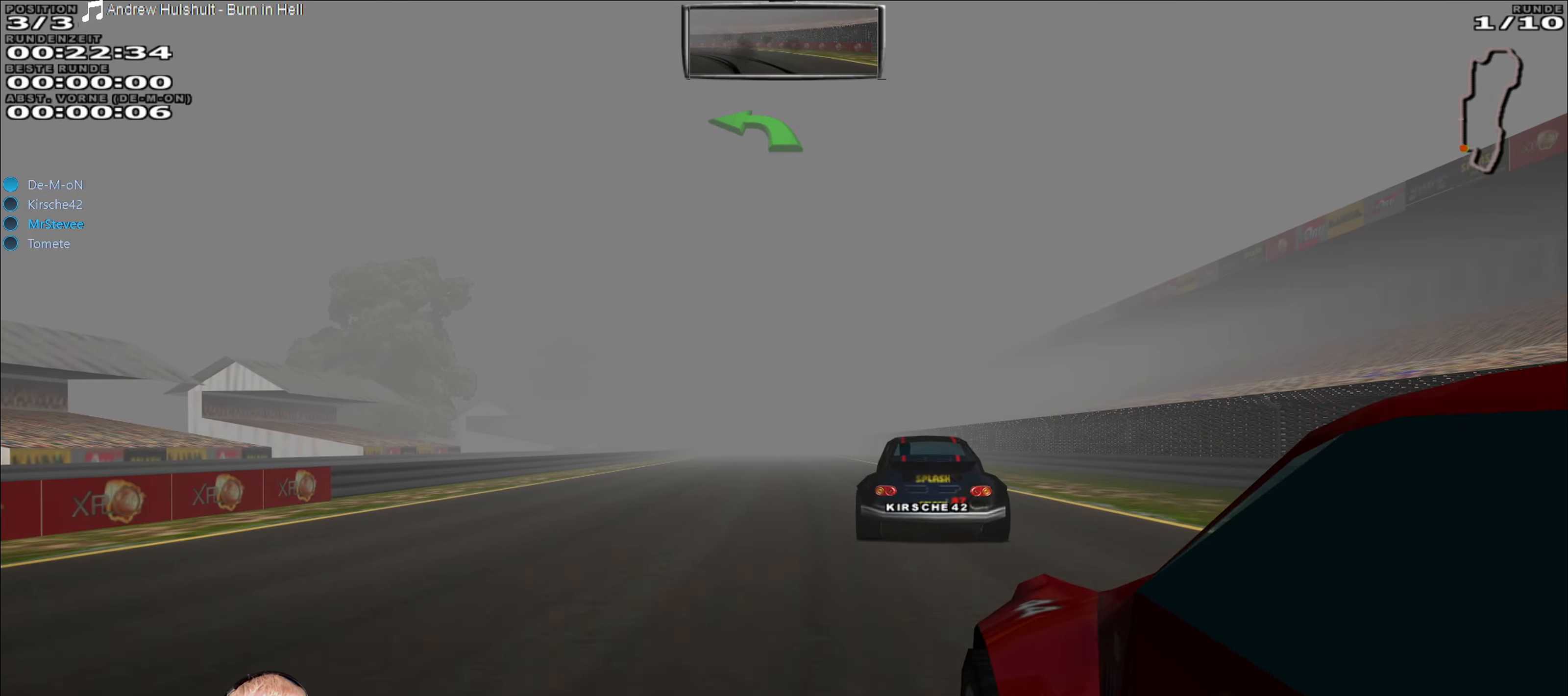
{"buttons": ["R2"], "left_stick": "center", "right_stick": "center", "events": [[100, "left_stick", "right"], [183, "left_stick", "center"]]}
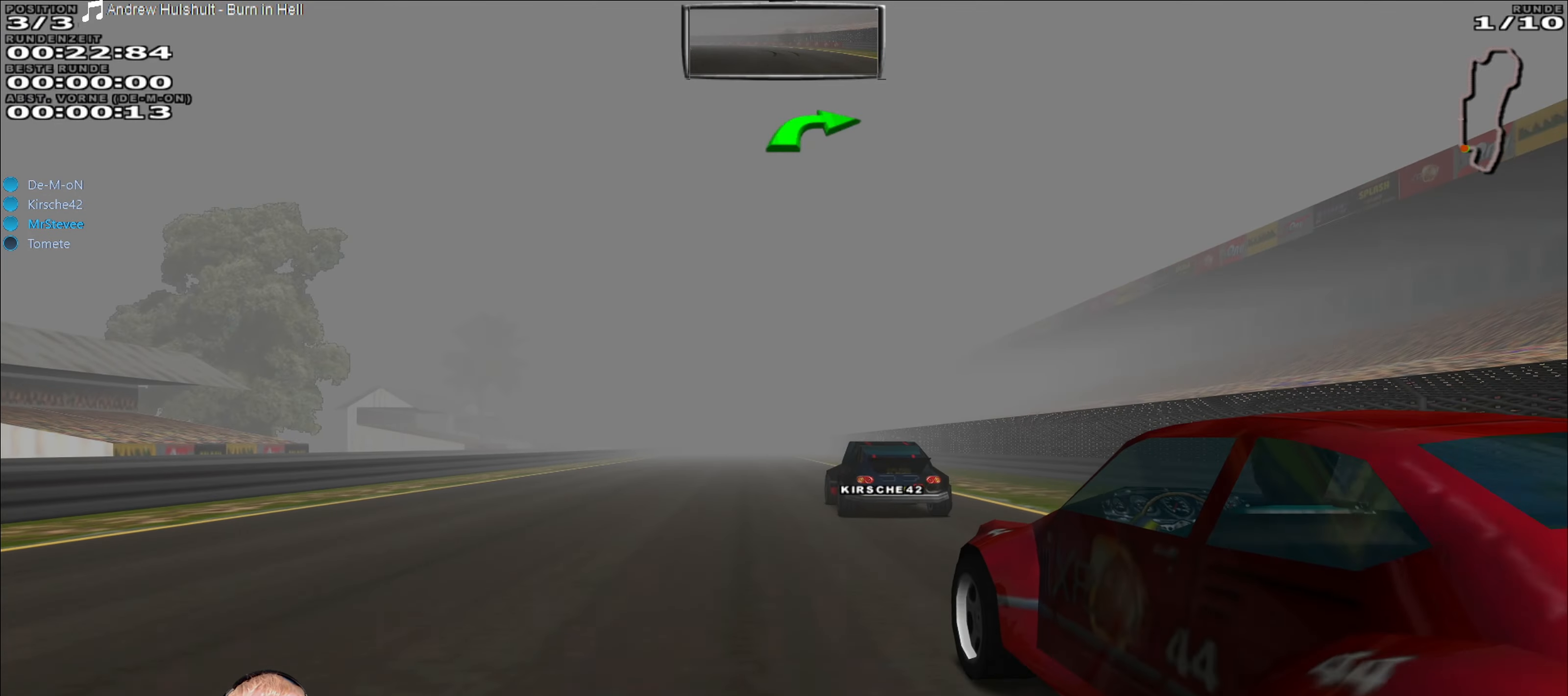
{"buttons": ["R2"], "left_stick": "center", "right_stick": "center", "events": []}
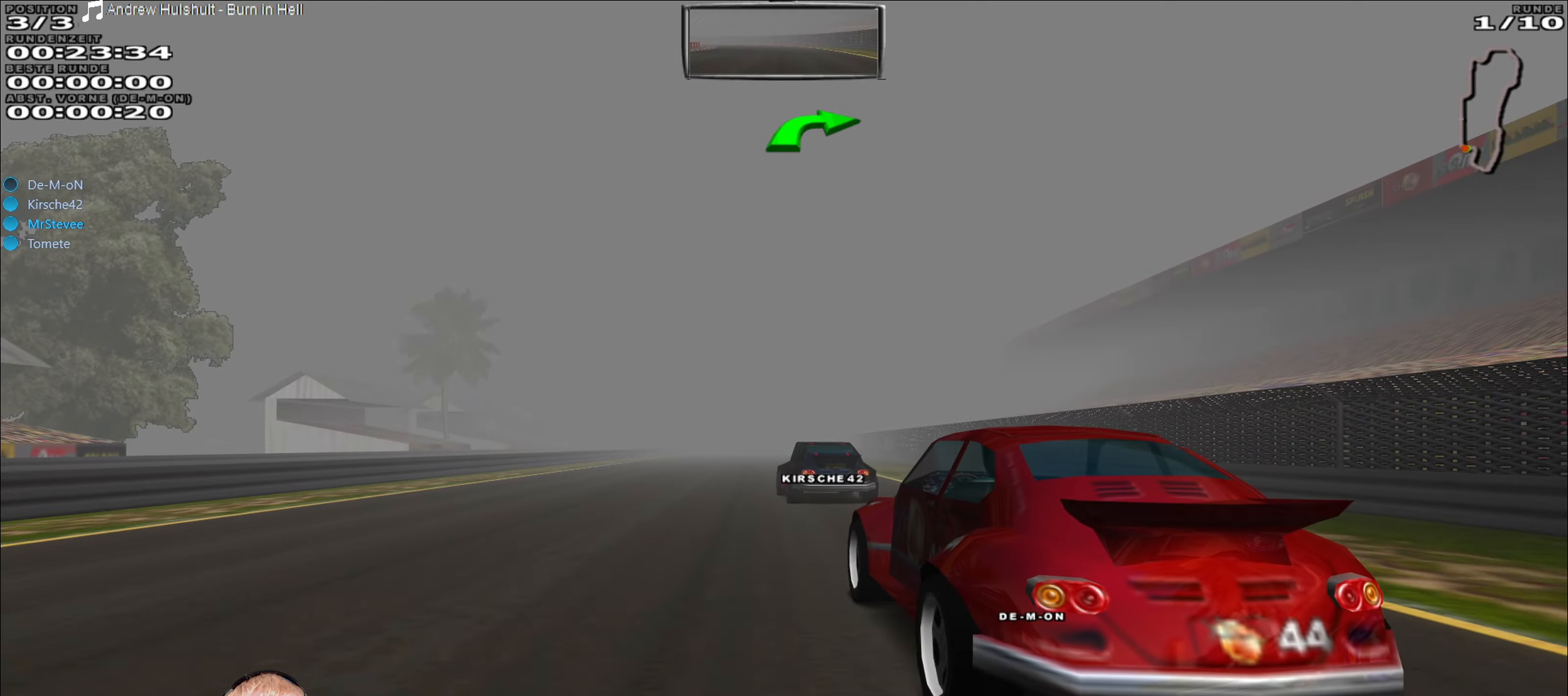
{"buttons": ["R2"], "left_stick": "center", "right_stick": "center", "events": []}